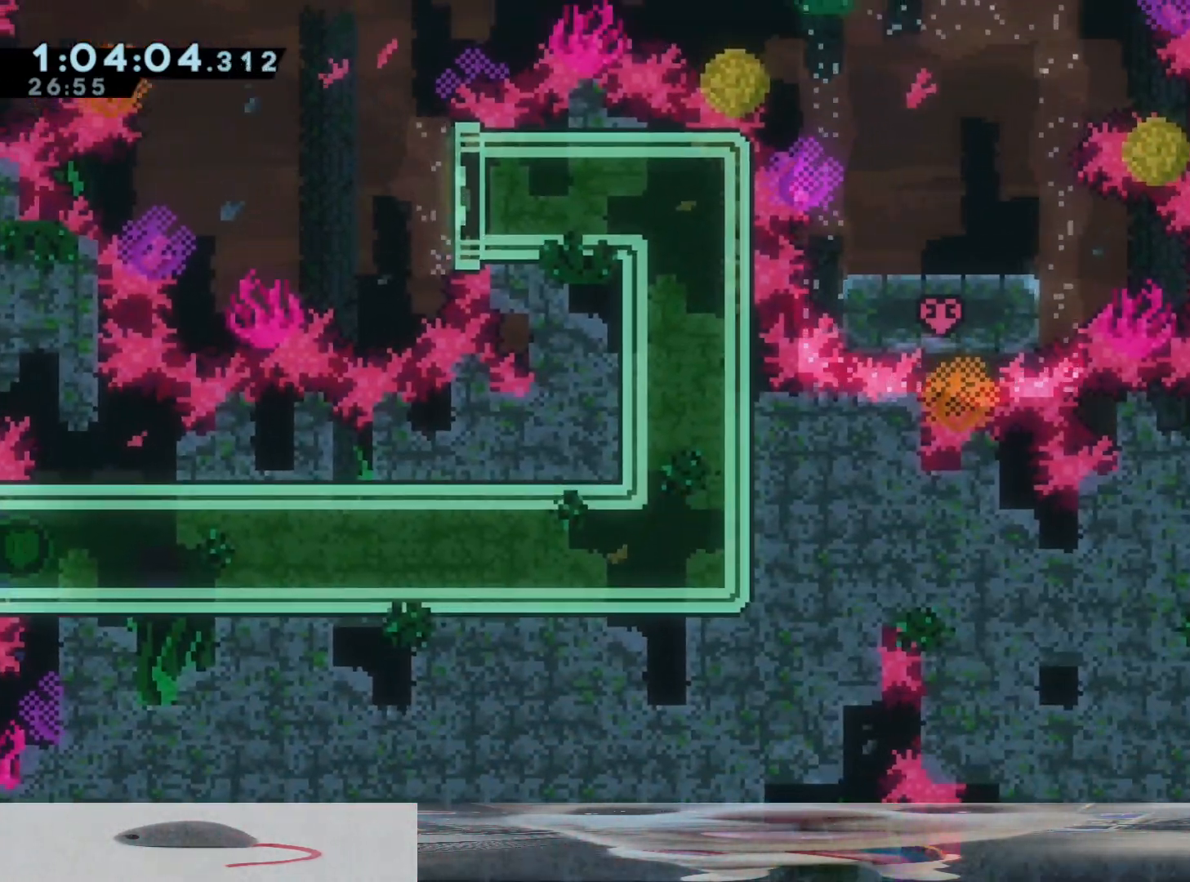
Gameplay with a controller (Xbox layout); each line is a JSON object with the inputs held at the frame after it (dt_ms = milliseconds from this image to that frame). "events" lists button and stick changes between this image and that frame as [ms after this image, input, new state], when the widget could be followed in between. Not read: L3 R3.
{"dt_ms": 500, "buttons": [], "left_stick": "left", "right_stick": "center", "events": [[83, "left_stick", "left"]]}
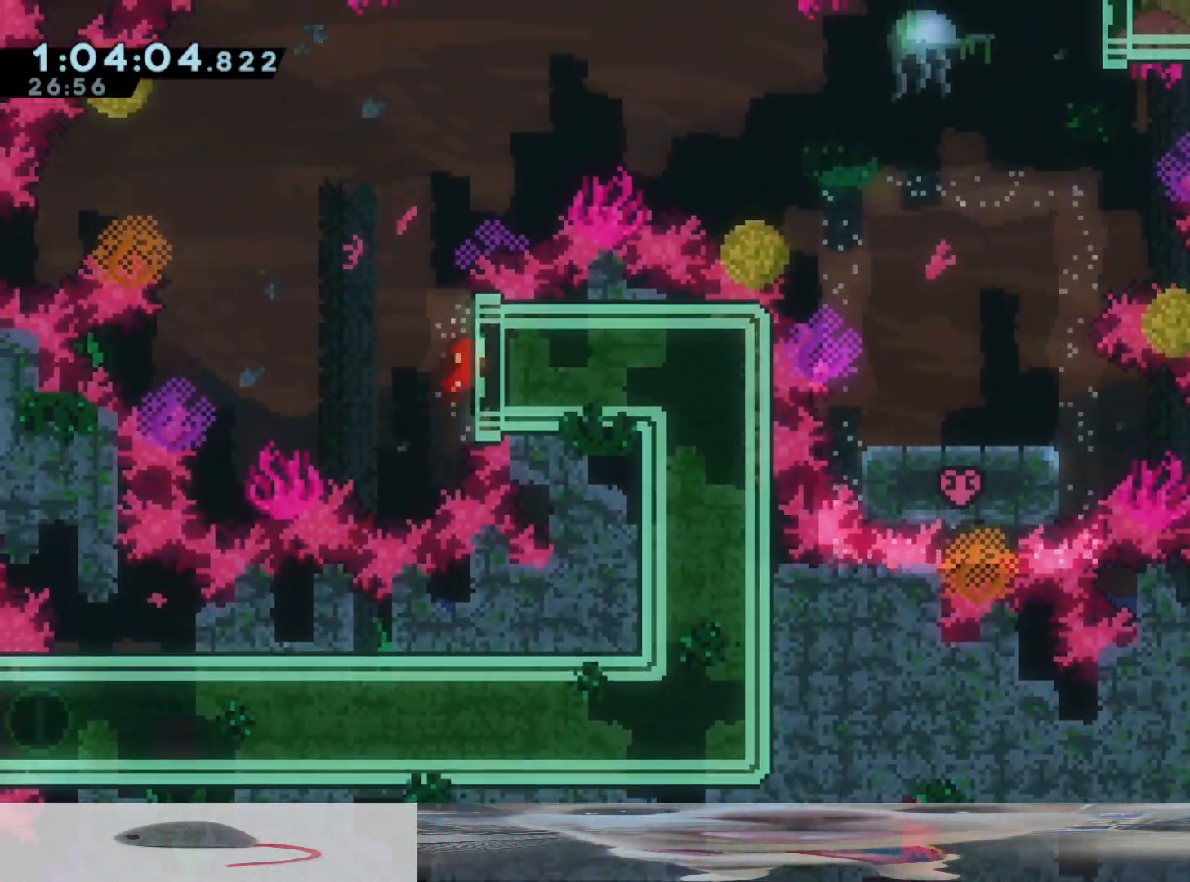
{"dt_ms": 500, "buttons": [], "left_stick": "up-left", "right_stick": "center", "events": [[50, "left_stick", "up-left"]]}
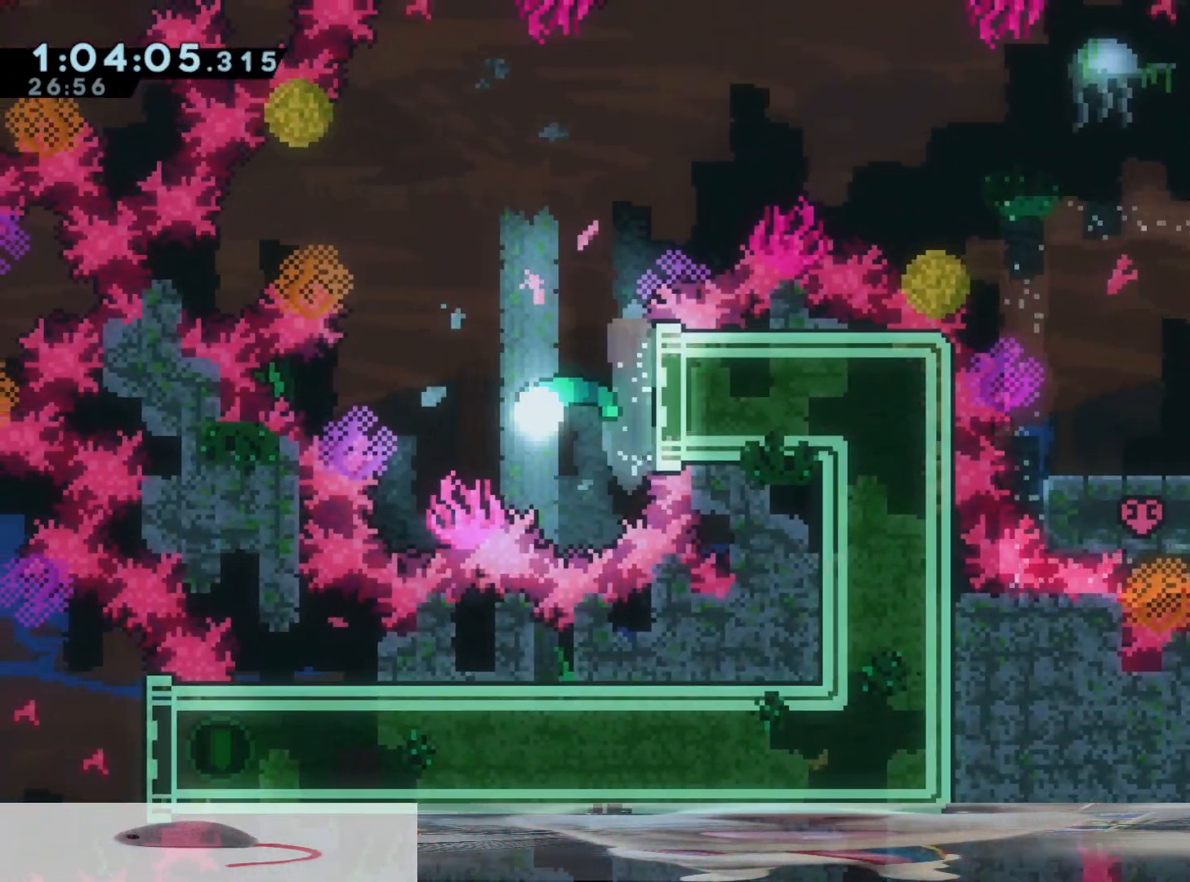
{"dt_ms": 500, "buttons": [], "left_stick": "right", "right_stick": "center", "events": [[100, "left_stick", "up"], [267, "left_stick", "up-right"], [450, "left_stick", "right"]]}
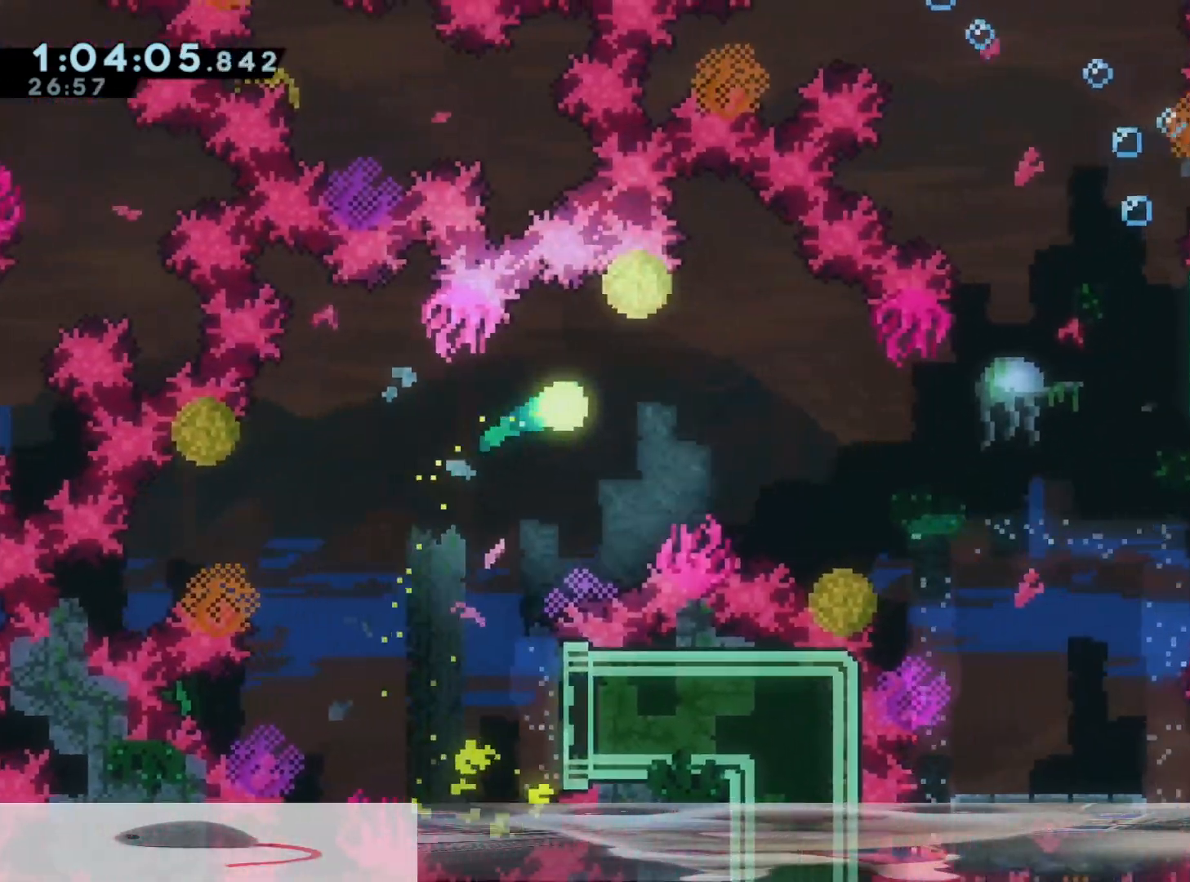
{"dt_ms": 500, "buttons": [], "left_stick": "up-right", "right_stick": "center", "events": [[433, "left_stick", "up-right"]]}
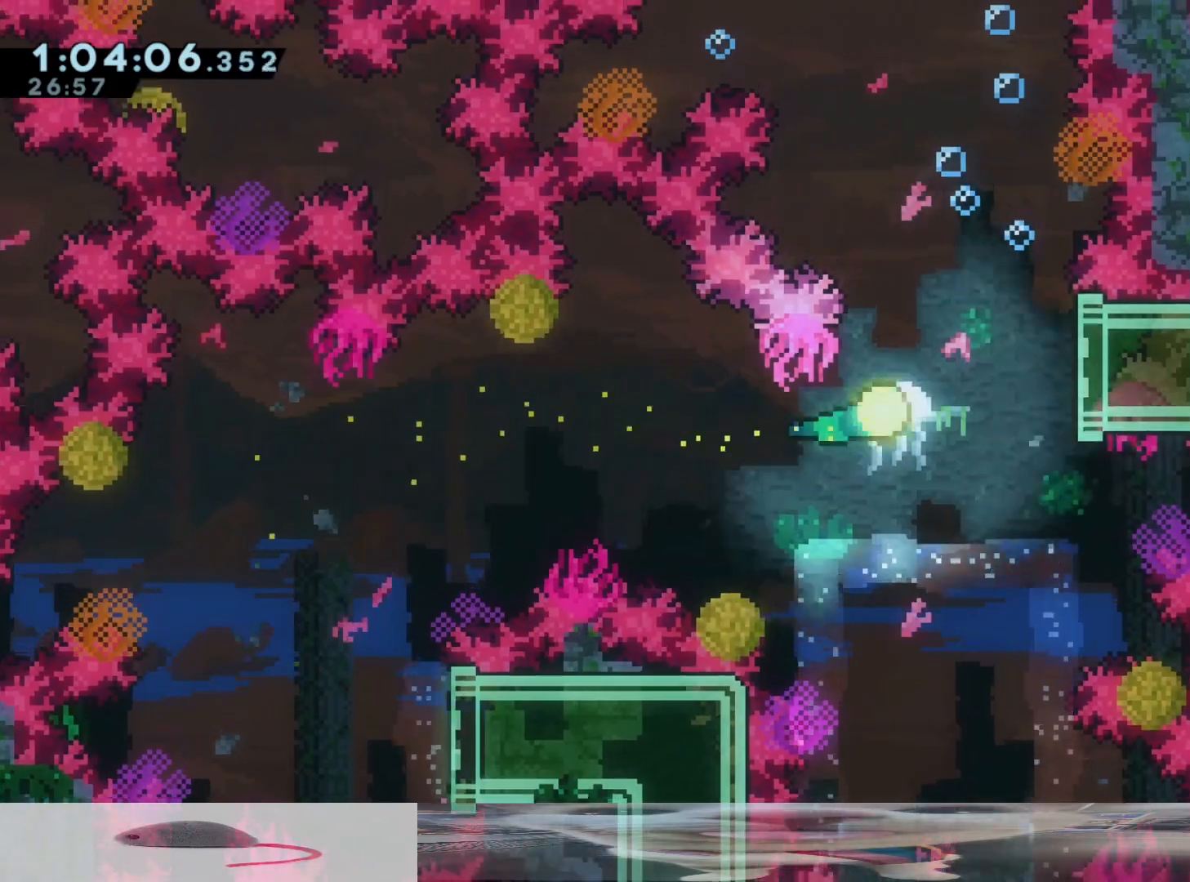
{"dt_ms": 500, "buttons": [], "left_stick": "up", "right_stick": "center", "events": [[100, "left_stick", "up"]]}
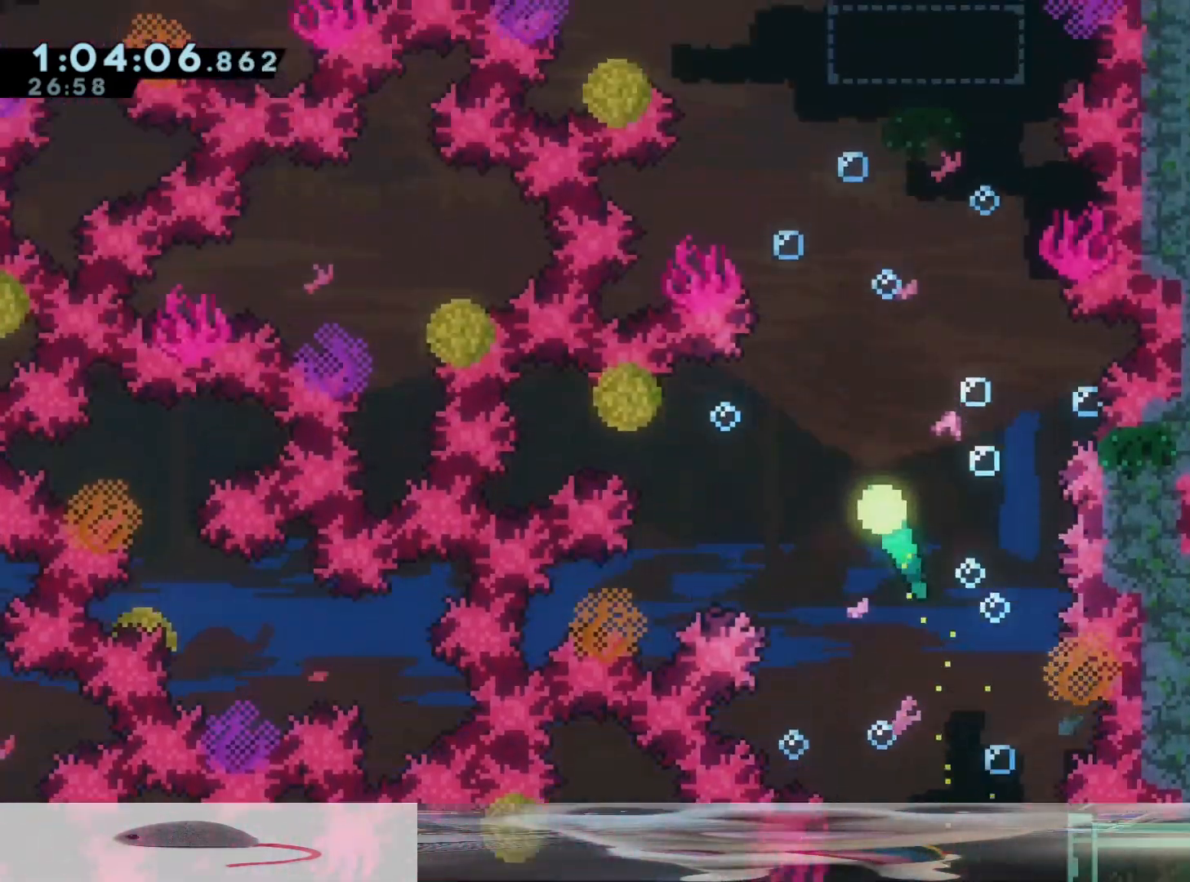
{"dt_ms": 500, "buttons": [], "left_stick": "up-left", "right_stick": "center"}
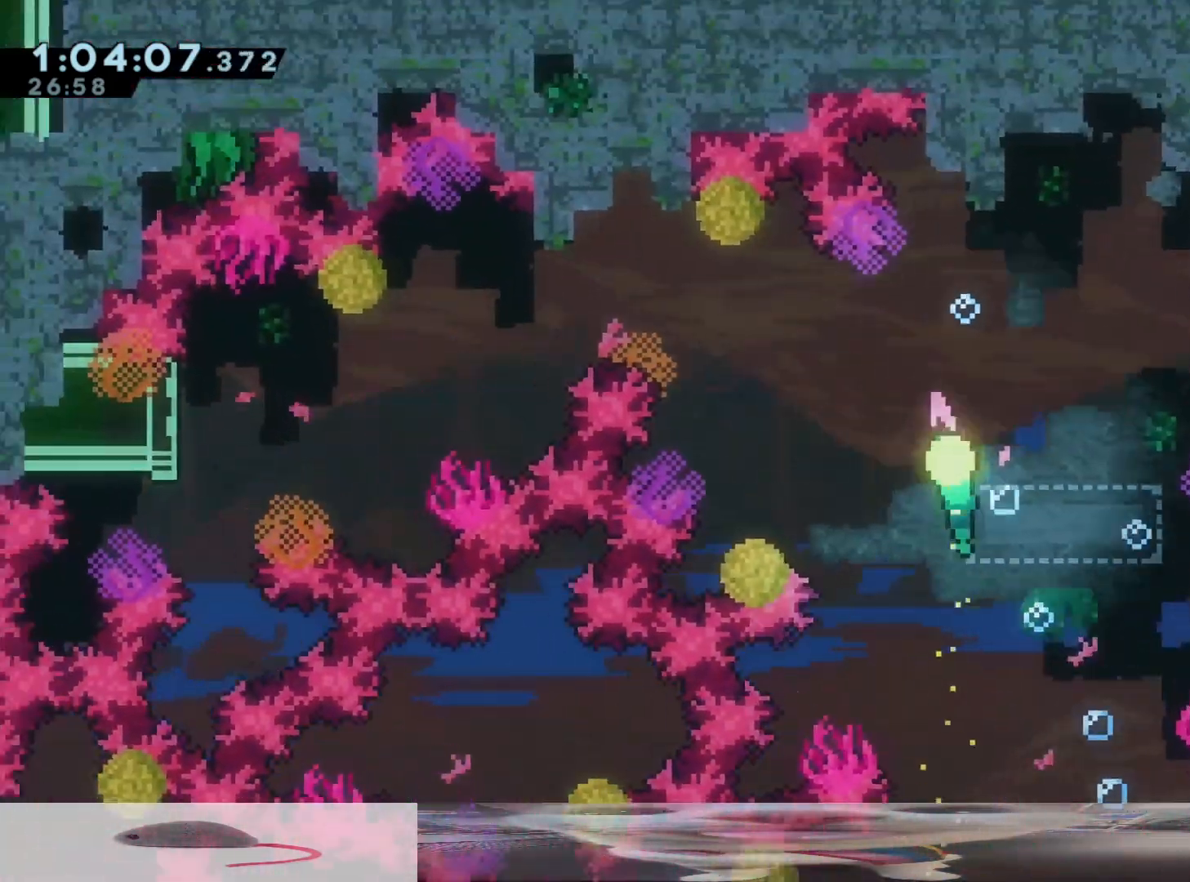
{"dt_ms": 500, "buttons": [], "left_stick": "down-left", "right_stick": "center", "events": [[317, "left_stick", "left"], [450, "left_stick", "down-left"]]}
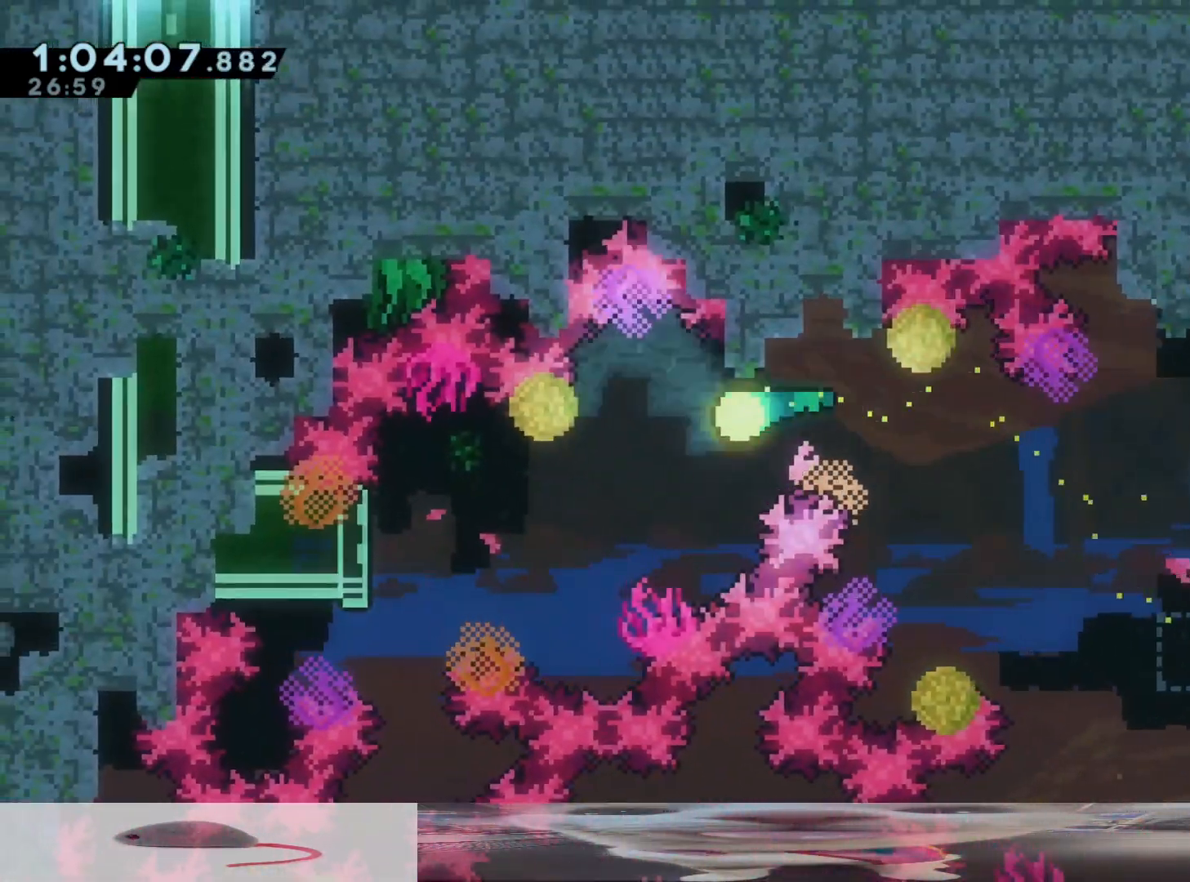
{"dt_ms": 500, "buttons": ["X"], "left_stick": "left", "right_stick": "center", "events": [[217, "left_stick", "left"], [450, "X", "down"]]}
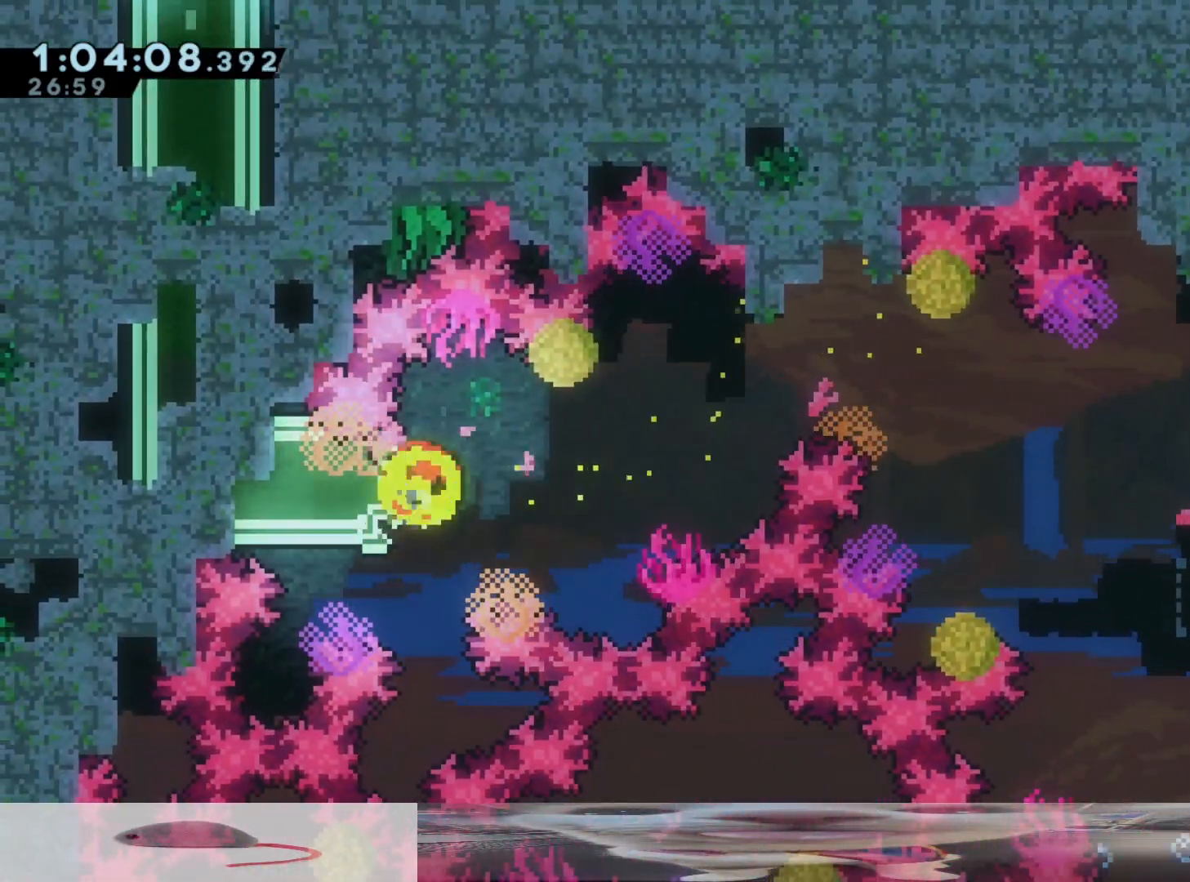
{"dt_ms": 500, "buttons": [], "left_stick": "up", "right_stick": "center", "events": [[100, "X", "up"], [317, "left_stick", "up"]]}
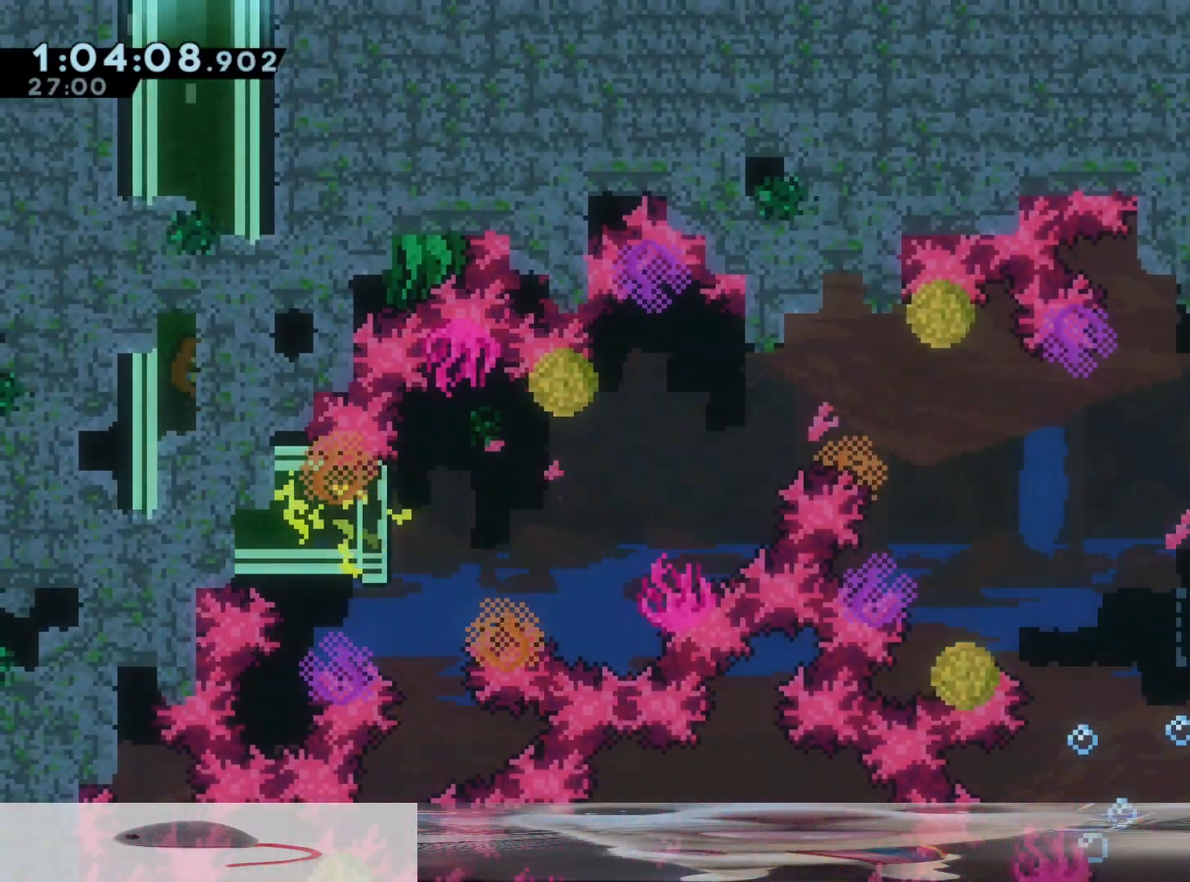
{"dt_ms": 500, "buttons": [], "left_stick": "up", "right_stick": "center", "events": []}
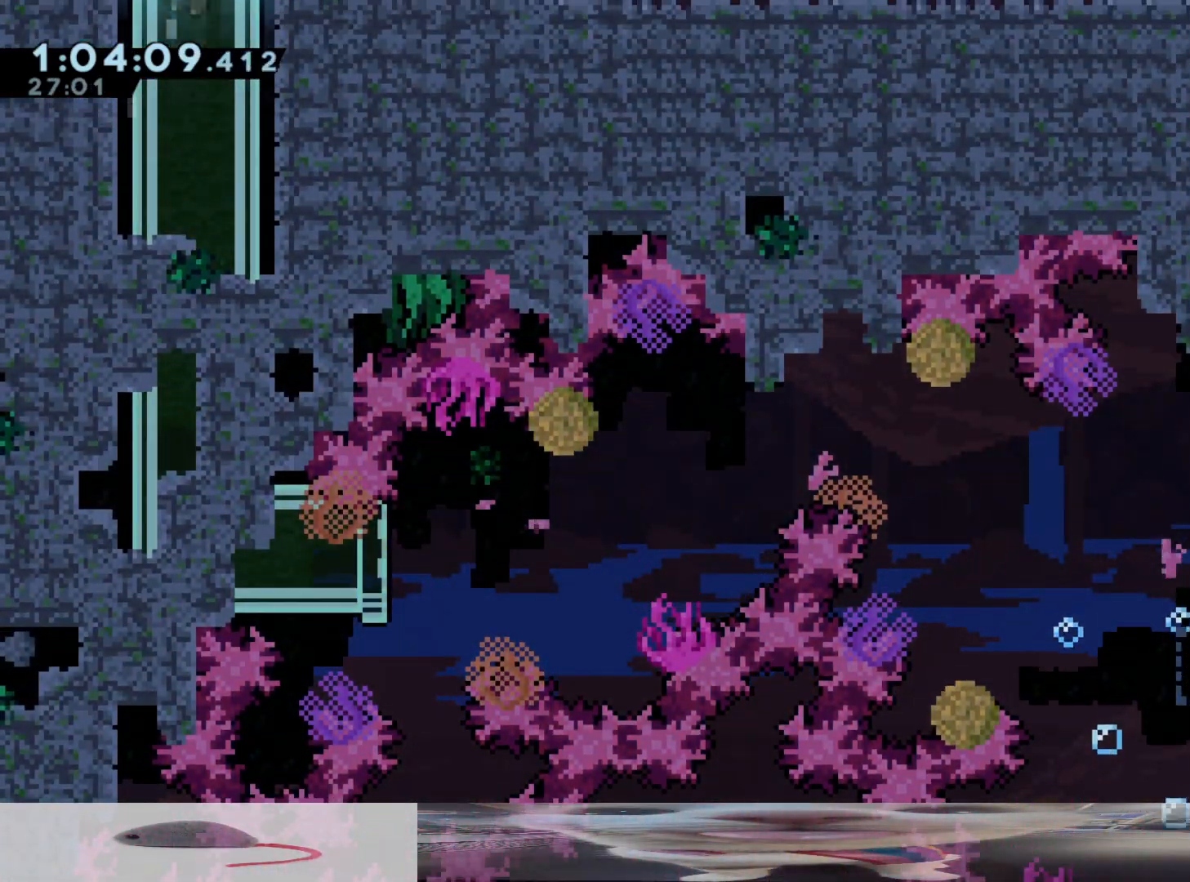
{"dt_ms": 500, "buttons": [], "left_stick": "center", "right_stick": "center", "events": [[217, "left_stick", "center"]]}
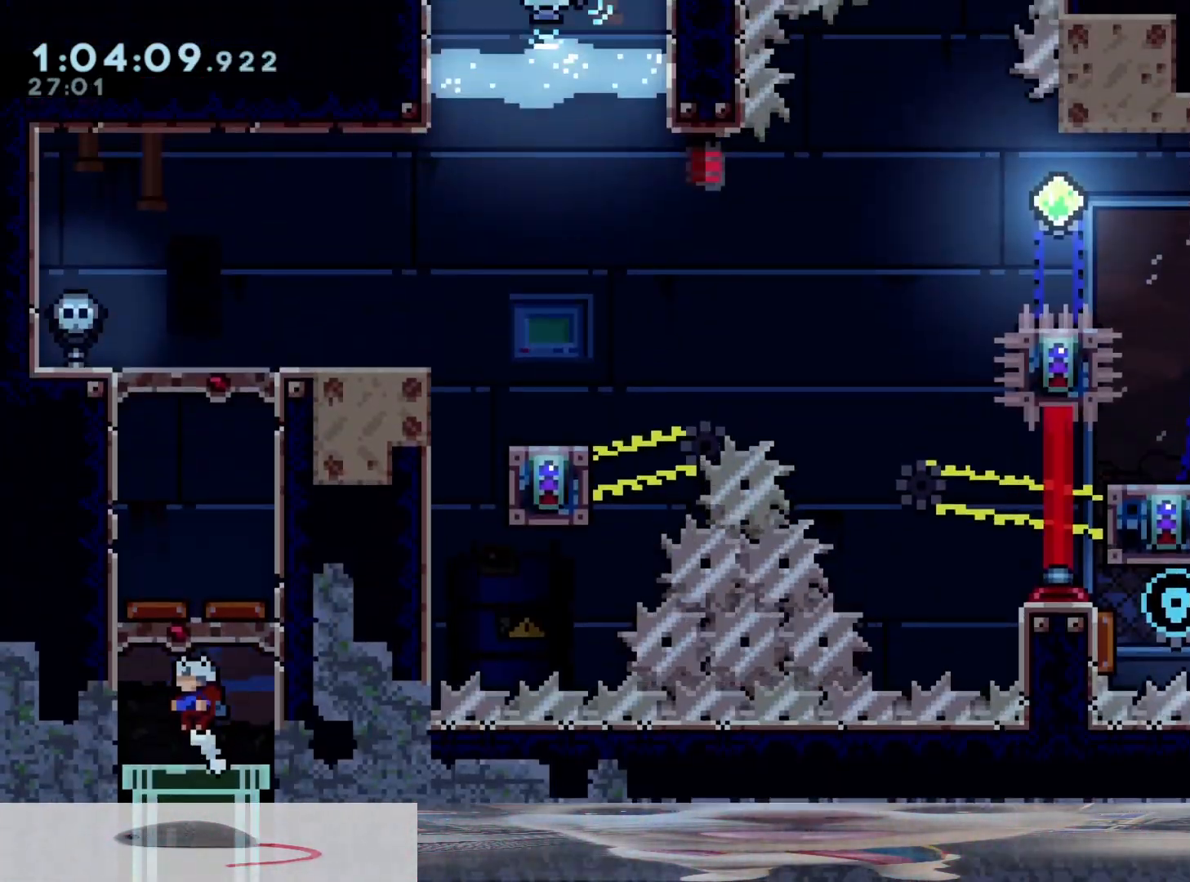
{"dt_ms": 500, "buttons": [], "left_stick": "up", "right_stick": "center", "events": [[200, "left_stick", "up"], [267, "DPAD_LEFT", "down"], [333, "DPAD_LEFT", "up"]]}
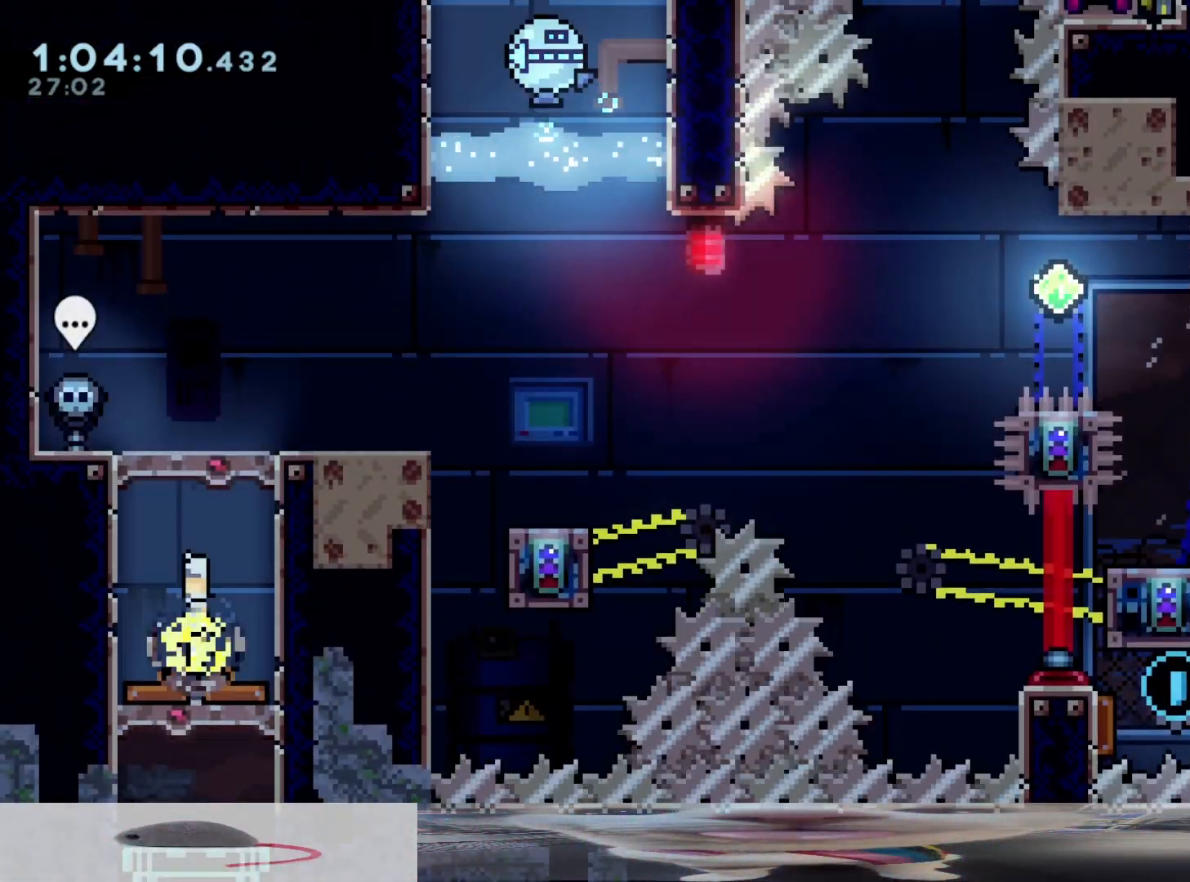
{"dt_ms": 500, "buttons": [], "left_stick": "center", "right_stick": "center"}
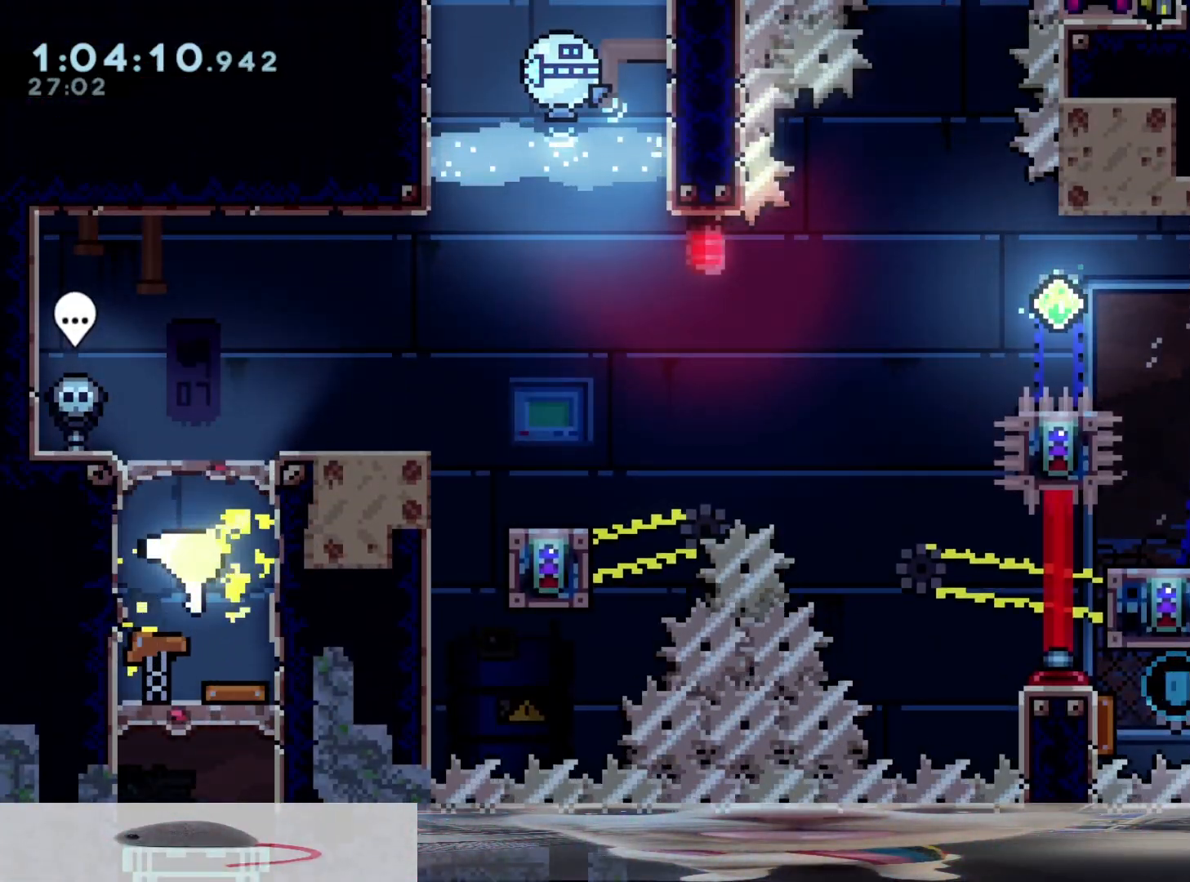
{"dt_ms": 500, "buttons": [], "left_stick": "center", "right_stick": "center", "events": []}
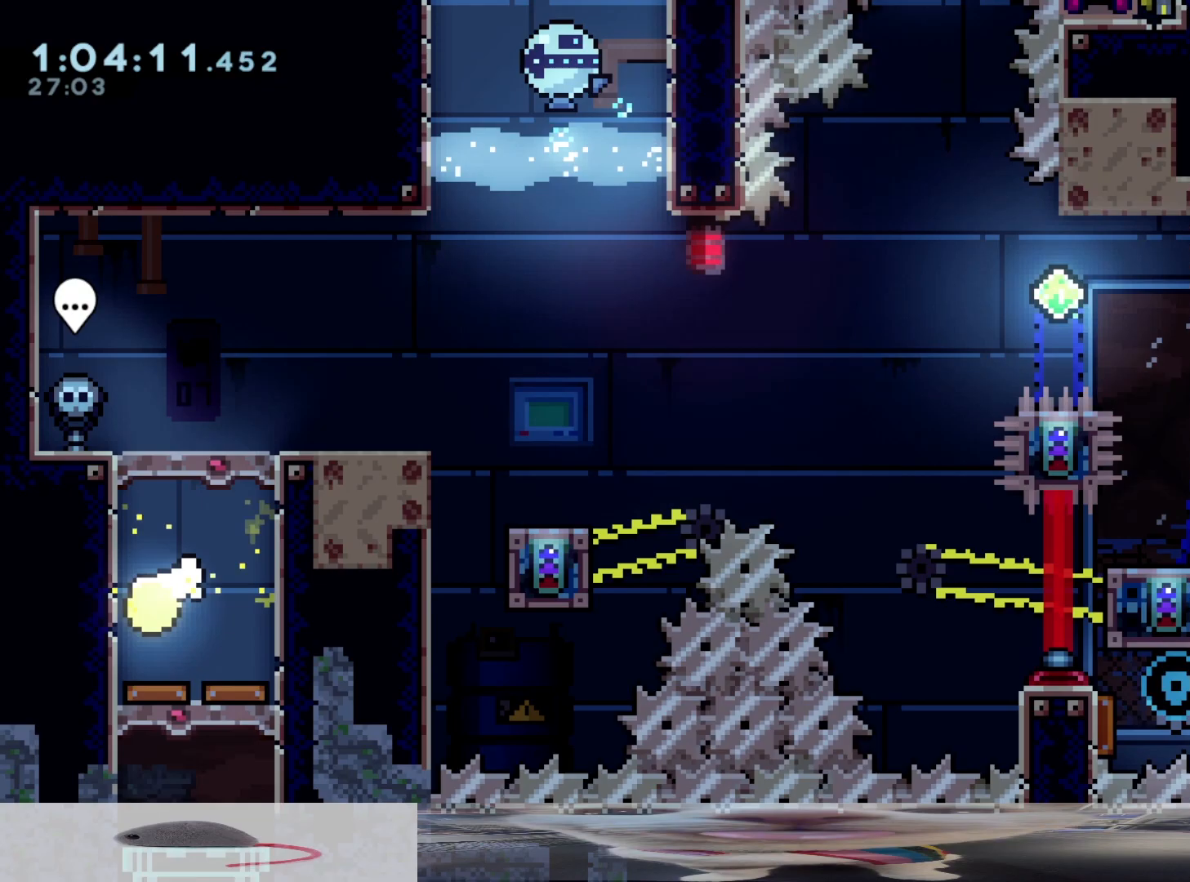
{"dt_ms": 500, "buttons": [], "left_stick": "up", "right_stick": "center", "events": [[117, "DPAD_LEFT", "down"], [167, "DPAD_LEFT", "up"], [183, "left_stick", "up"], [267, "DPAD_LEFT", "down"], [267, "L2", "down"], [317, "DPAD_LEFT", "up"], [317, "L2", "up"], [367, "DPAD_LEFT", "down"], [467, "DPAD_LEFT", "up"]]}
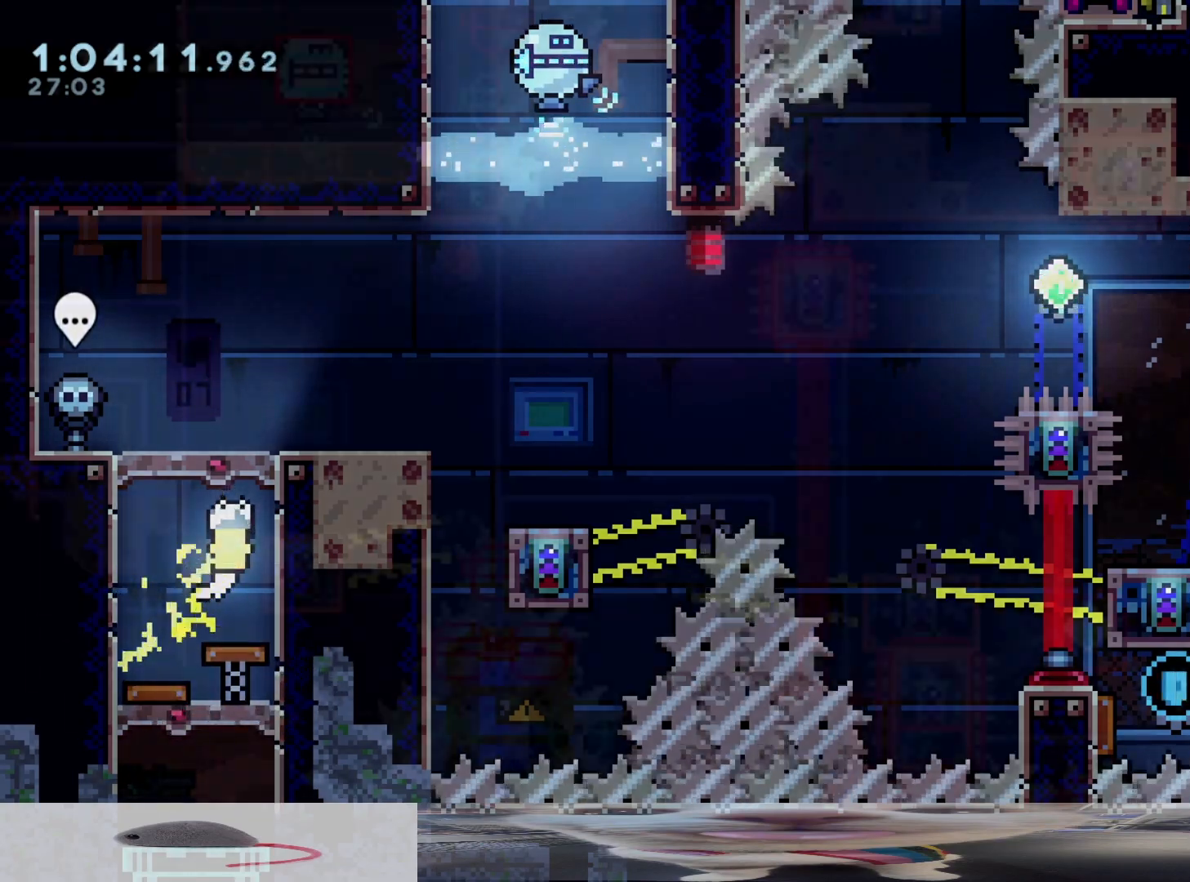
{"dt_ms": 500, "buttons": [], "left_stick": "center", "right_stick": "center", "events": [[17, "DPAD_LEFT", "down"], [17, "left_stick", "right"], [67, "DPAD_LEFT", "up"], [117, "A", "down"], [217, "left_stick", "up"], [250, "A", "up"], [333, "left_stick", "center"]]}
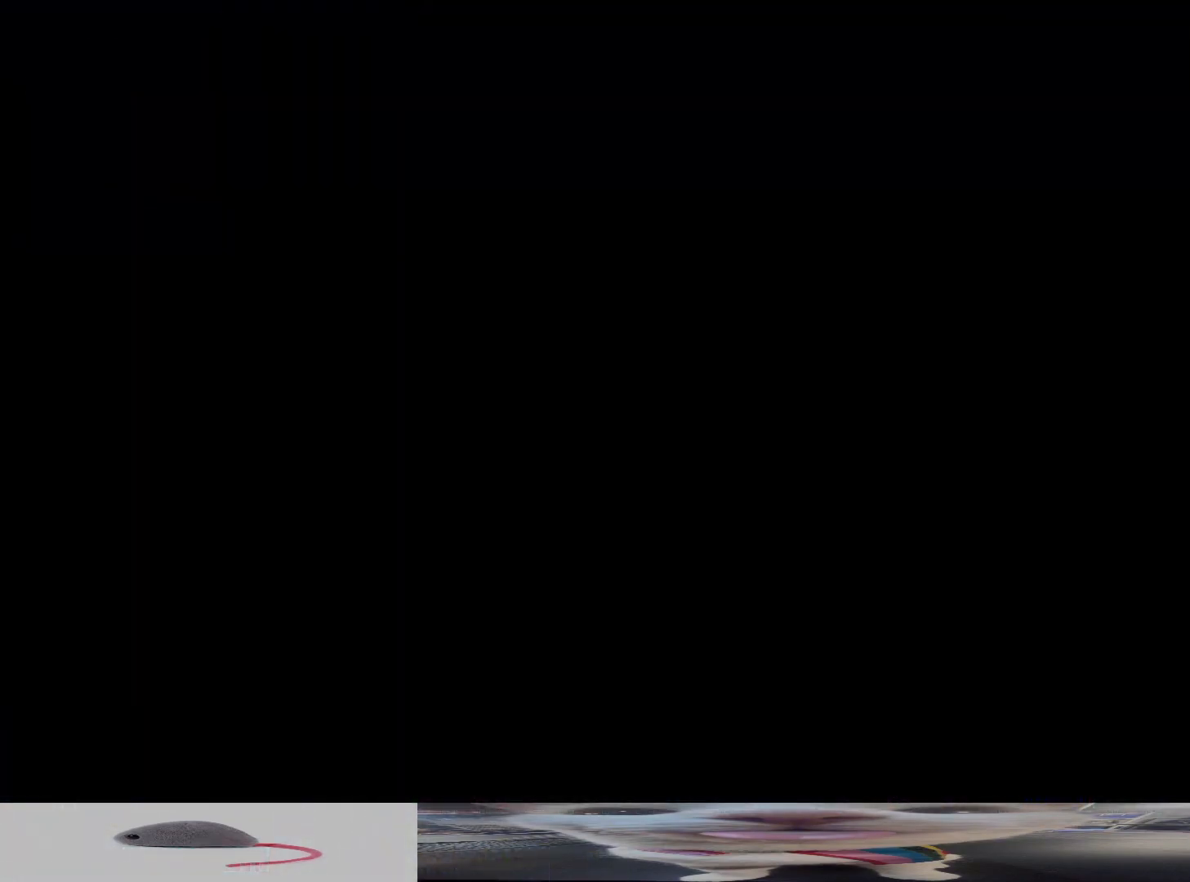
{"dt_ms": 500, "buttons": [], "left_stick": "right", "right_stick": "center", "events": [[417, "left_stick", "right"]]}
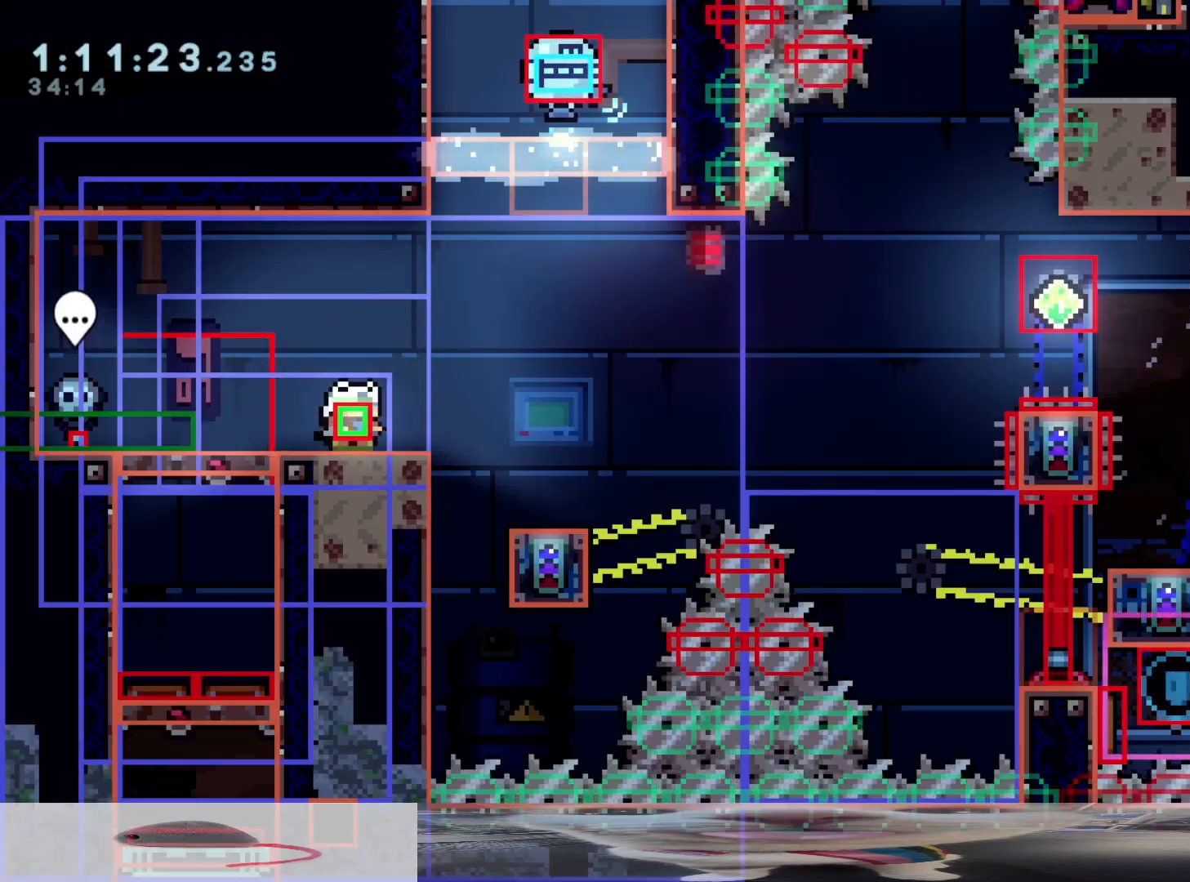
{"dt_ms": 500, "buttons": [], "left_stick": "right", "right_stick": "center", "events": []}
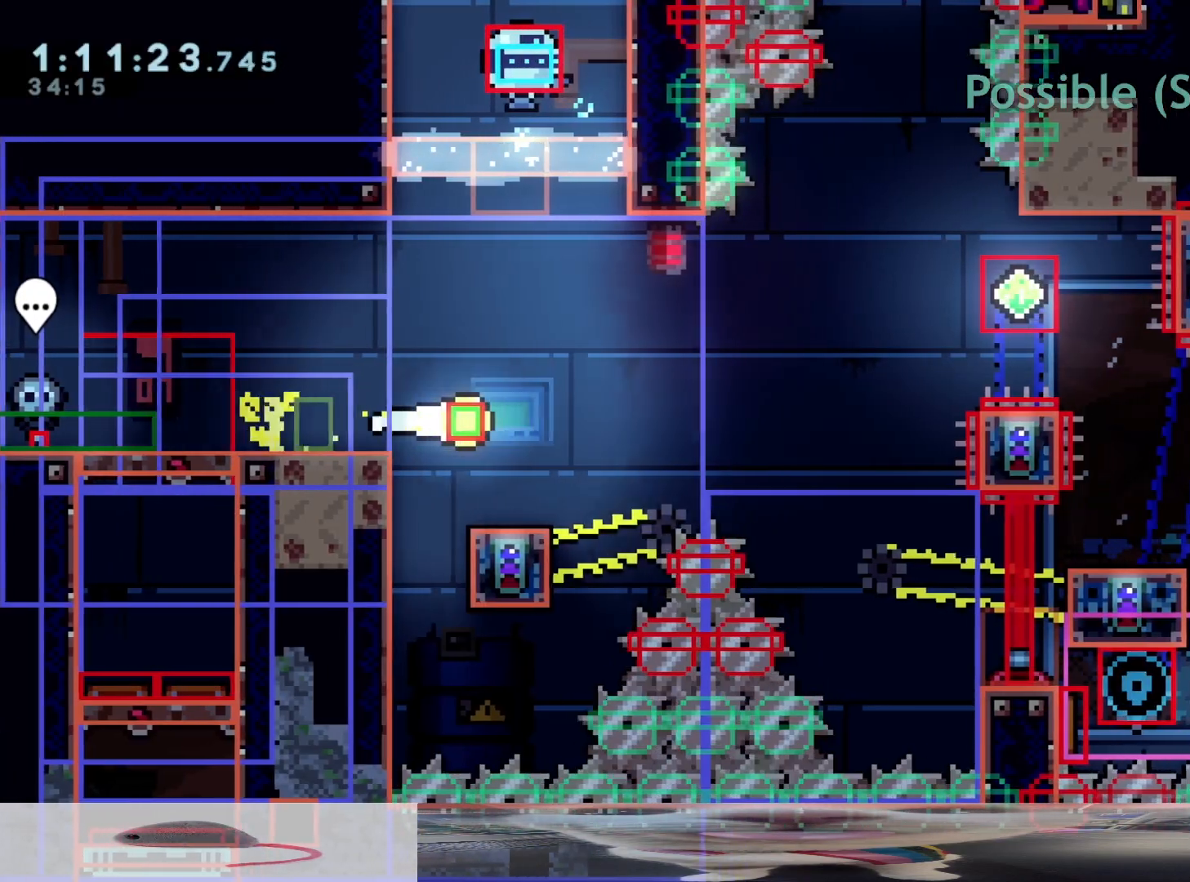
{"dt_ms": 500, "buttons": [], "left_stick": "up-right", "right_stick": "center", "events": [[67, "left_stick", "up-right"]]}
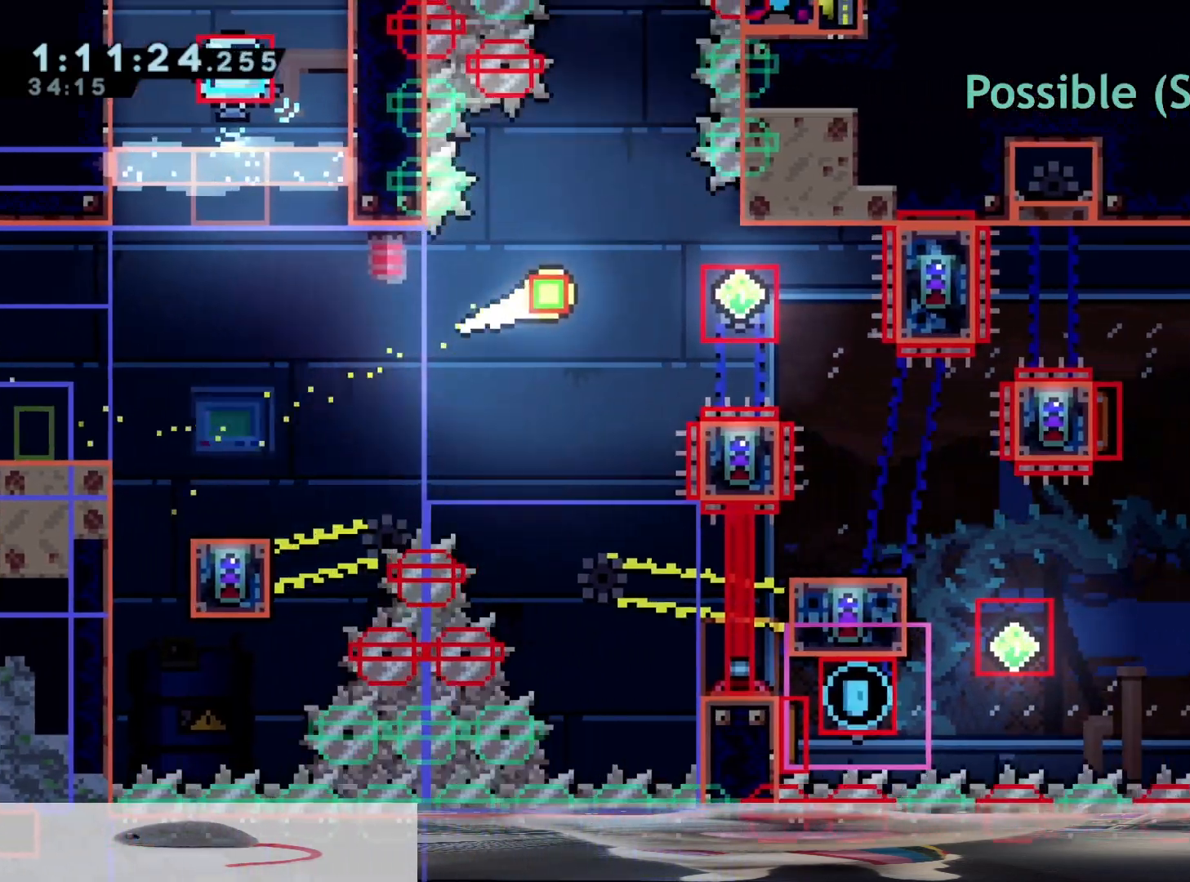
{"dt_ms": 500, "buttons": [], "left_stick": "down-right", "right_stick": "center", "events": [[117, "left_stick", "right"], [250, "left_stick", "down-right"]]}
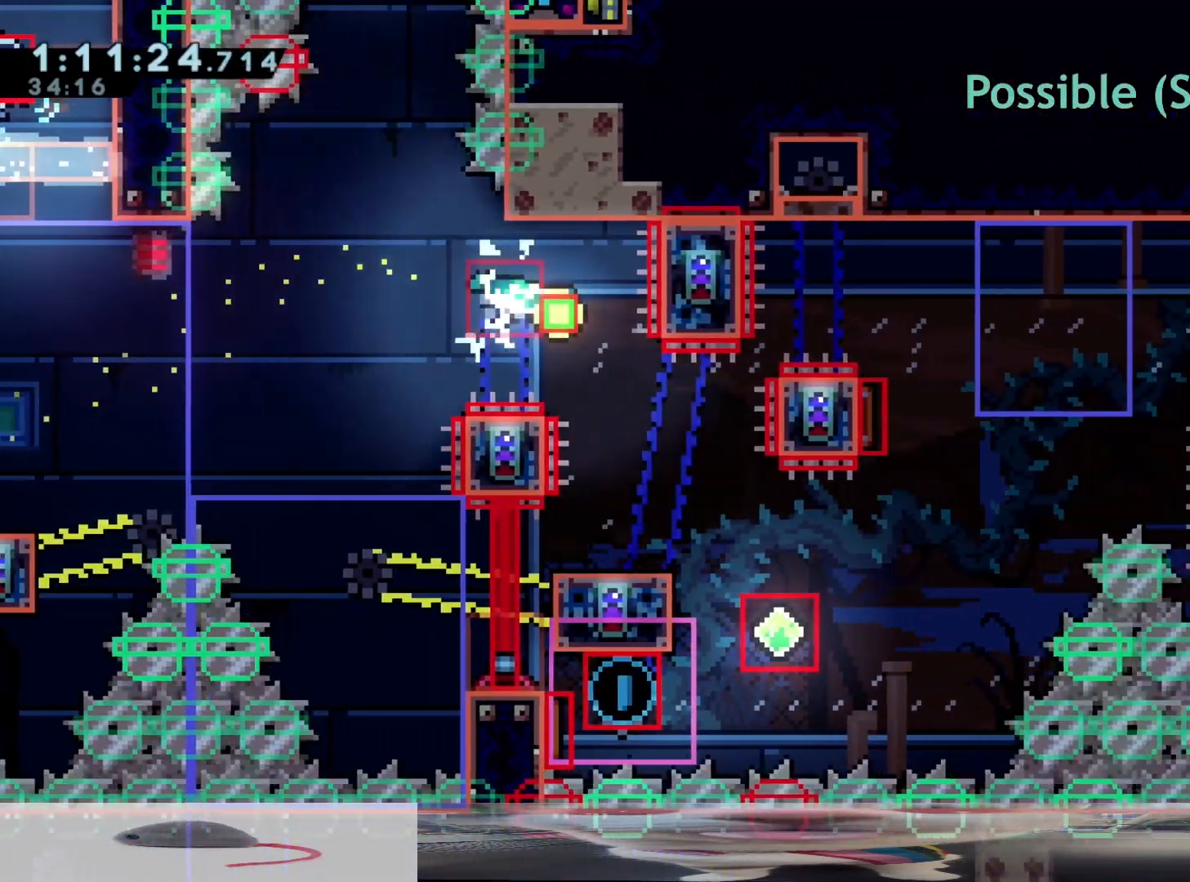
{"dt_ms": 500, "buttons": [], "left_stick": "down-right", "right_stick": "center", "events": []}
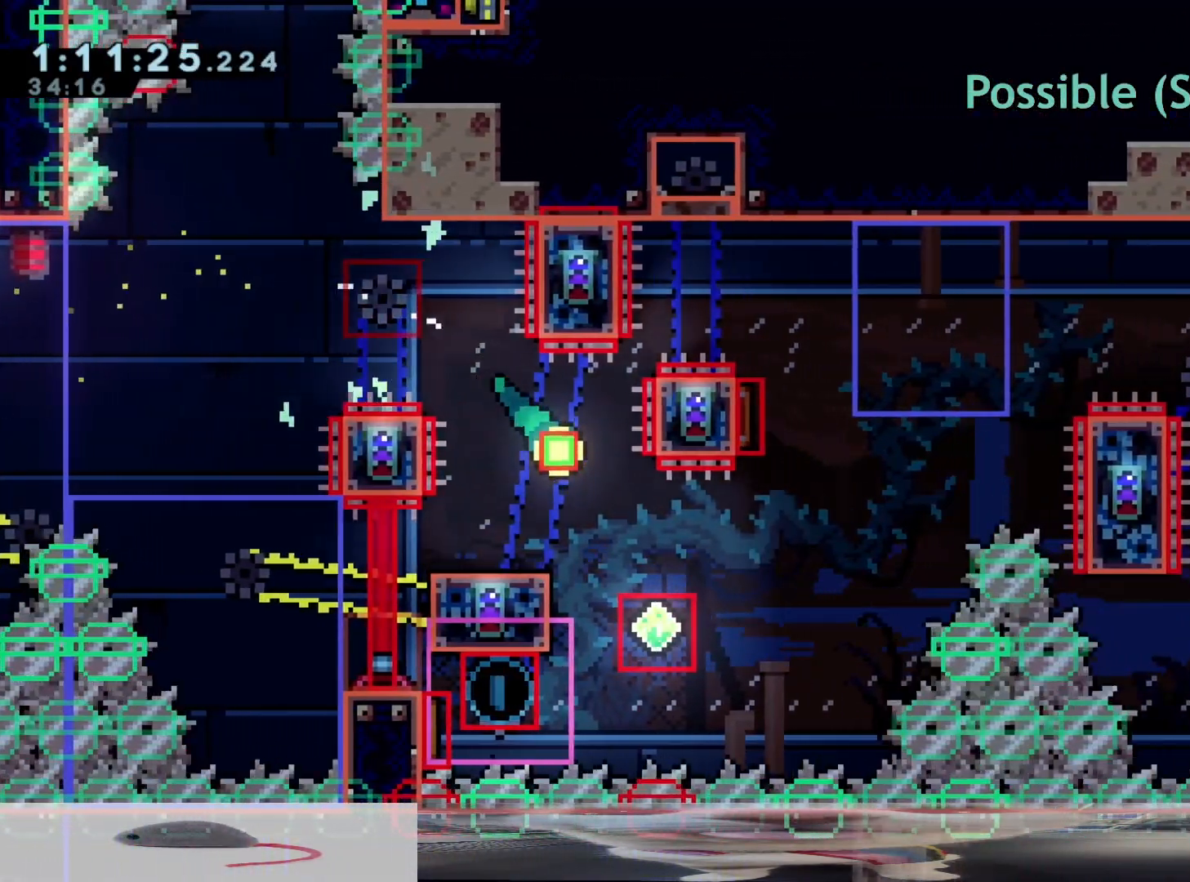
{"dt_ms": 500, "buttons": ["Y"], "left_stick": "down-left", "right_stick": "center", "events": [[300, "left_stick", "down-left"], [500, "Y", "down"]]}
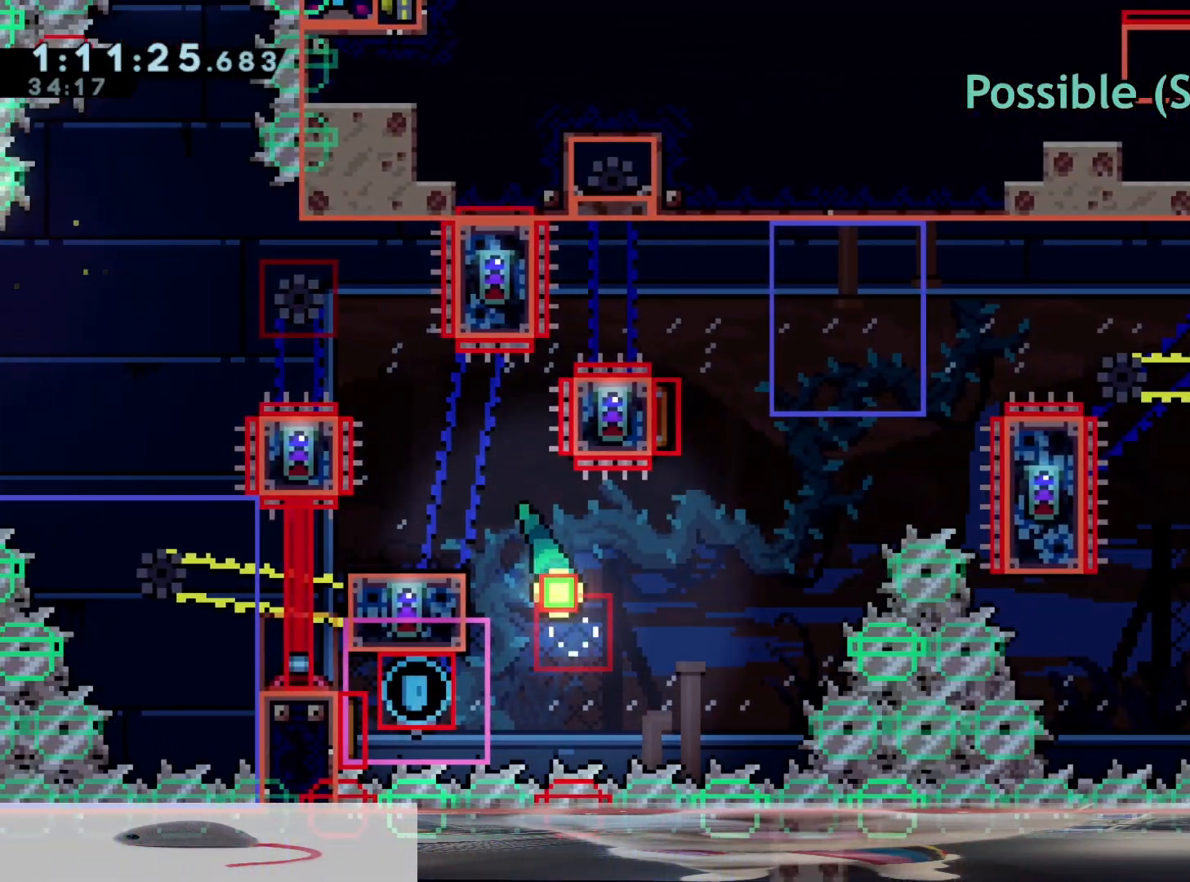
{"dt_ms": 500, "buttons": [], "left_stick": "up-left", "right_stick": "center", "events": [[50, "left_stick", "left"], [250, "Y", "up"], [250, "left_stick", "up-left"]]}
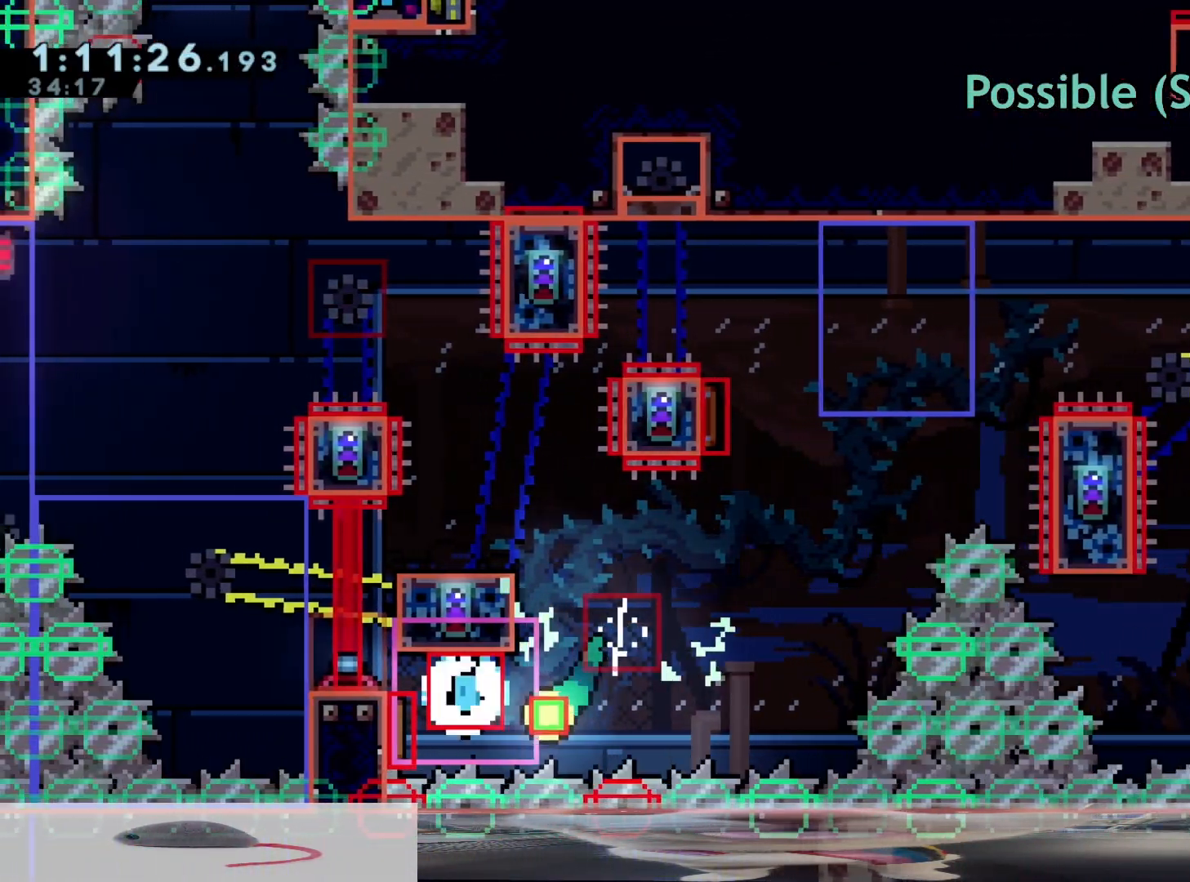
{"dt_ms": 500, "buttons": [], "left_stick": "right", "right_stick": "center", "events": [[433, "left_stick", "right"]]}
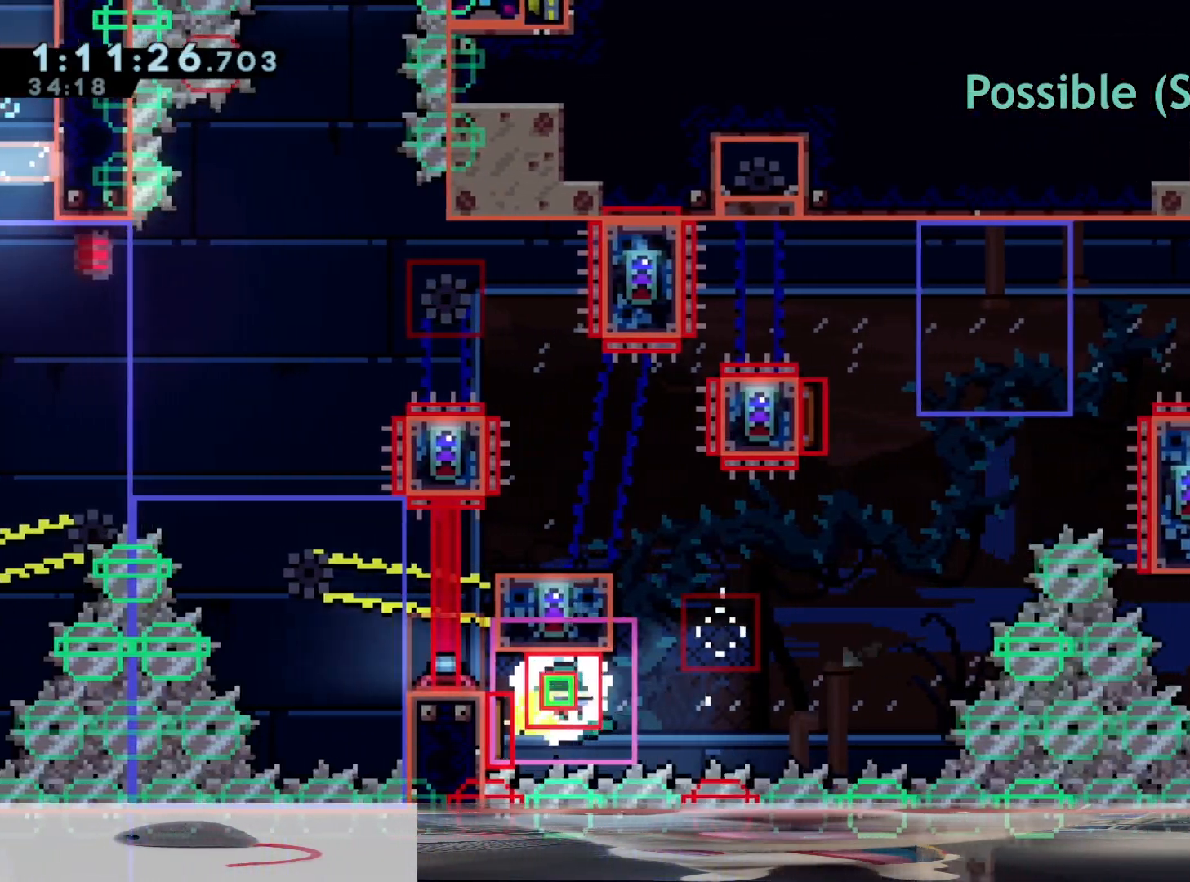
{"dt_ms": 1000, "buttons": [], "left_stick": "up-right", "right_stick": "center"}
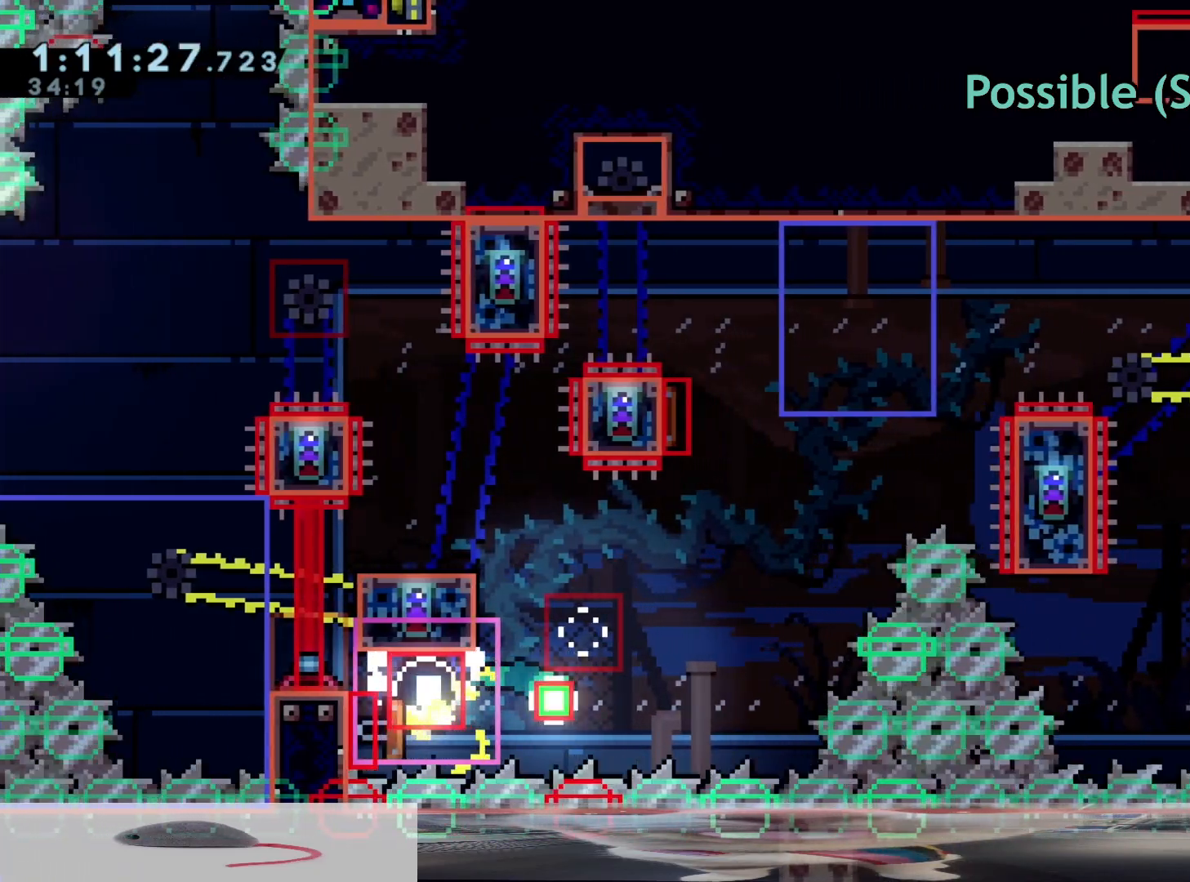
{"dt_ms": 500, "buttons": [], "left_stick": "up-right", "right_stick": "center", "events": []}
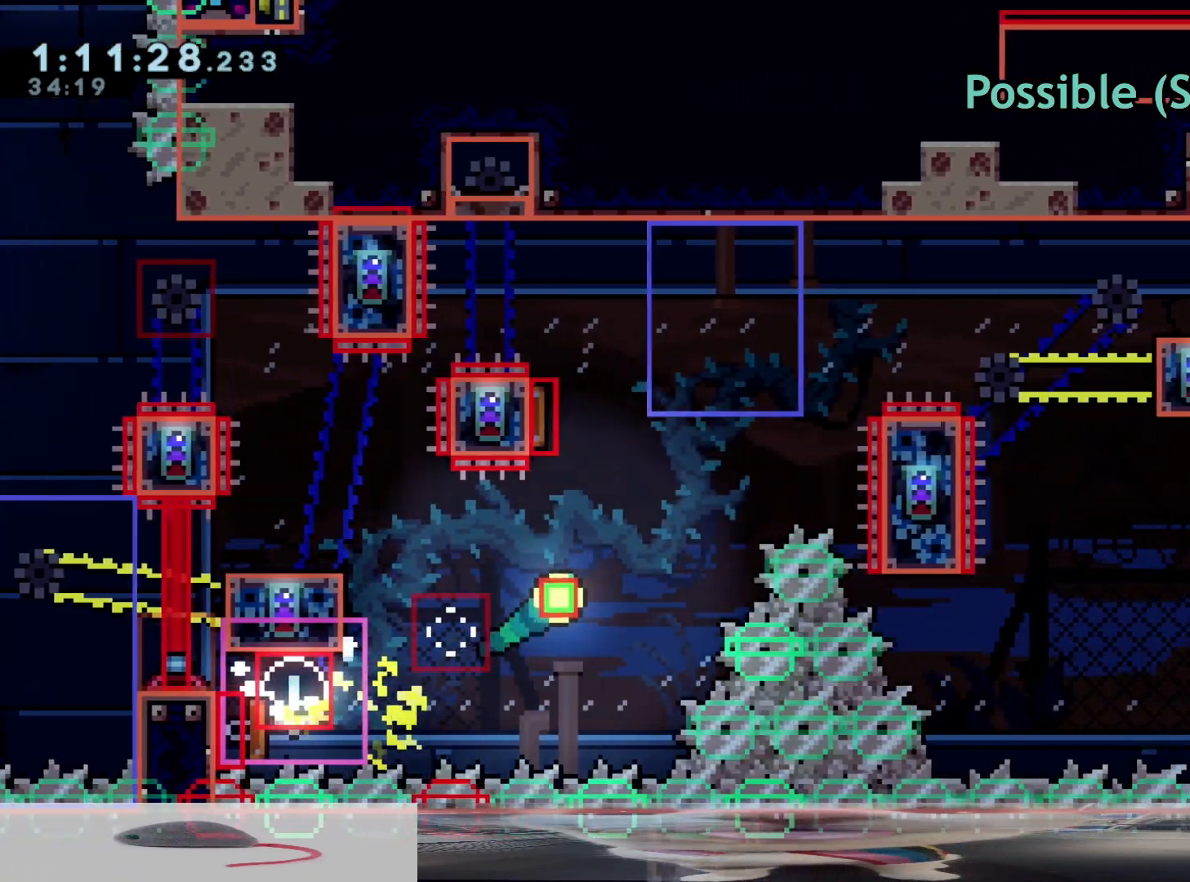
{"dt_ms": 500, "buttons": [], "left_stick": "up-right", "right_stick": "center", "events": []}
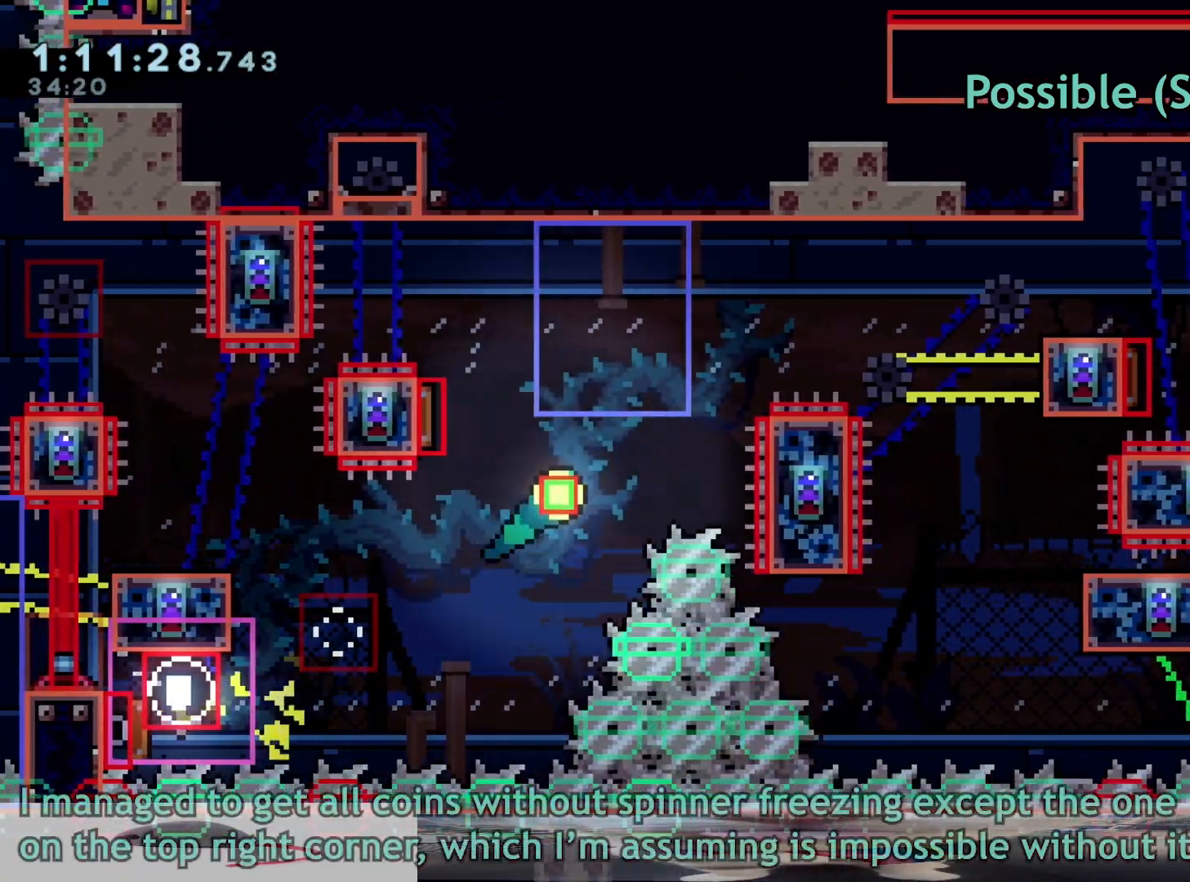
{"dt_ms": 500, "buttons": [], "left_stick": "up-right", "right_stick": "center", "events": []}
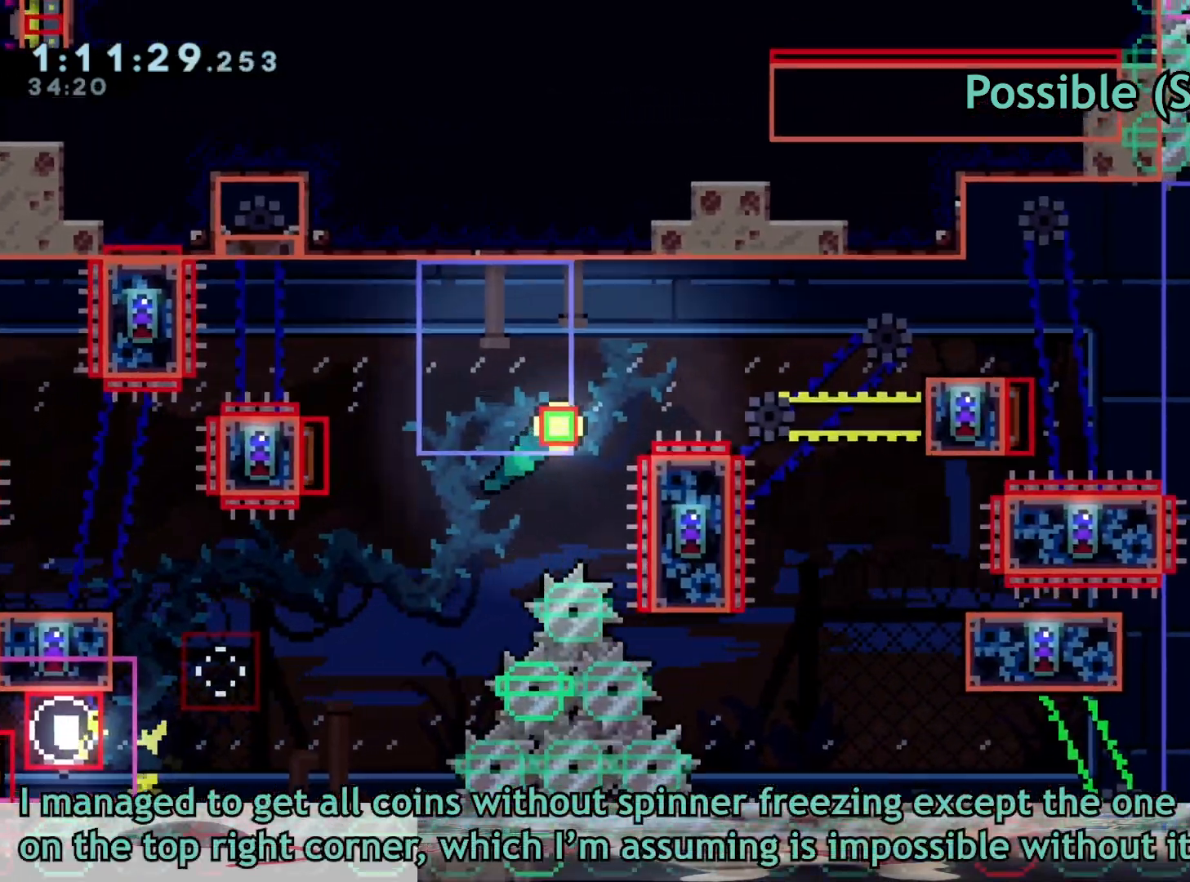
{"dt_ms": 500, "buttons": [], "left_stick": "up-right", "right_stick": "center", "events": []}
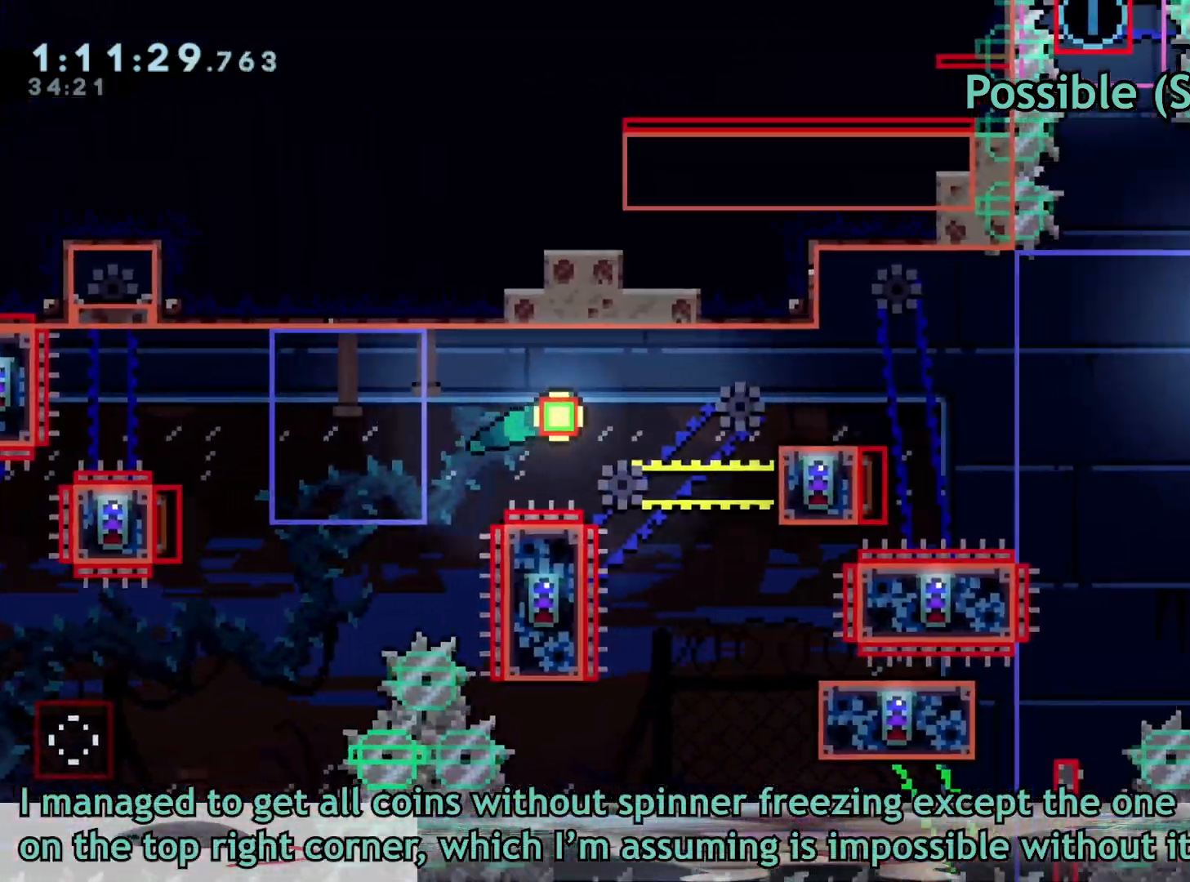
{"dt_ms": 500, "buttons": [], "left_stick": "up-right", "right_stick": "center", "events": []}